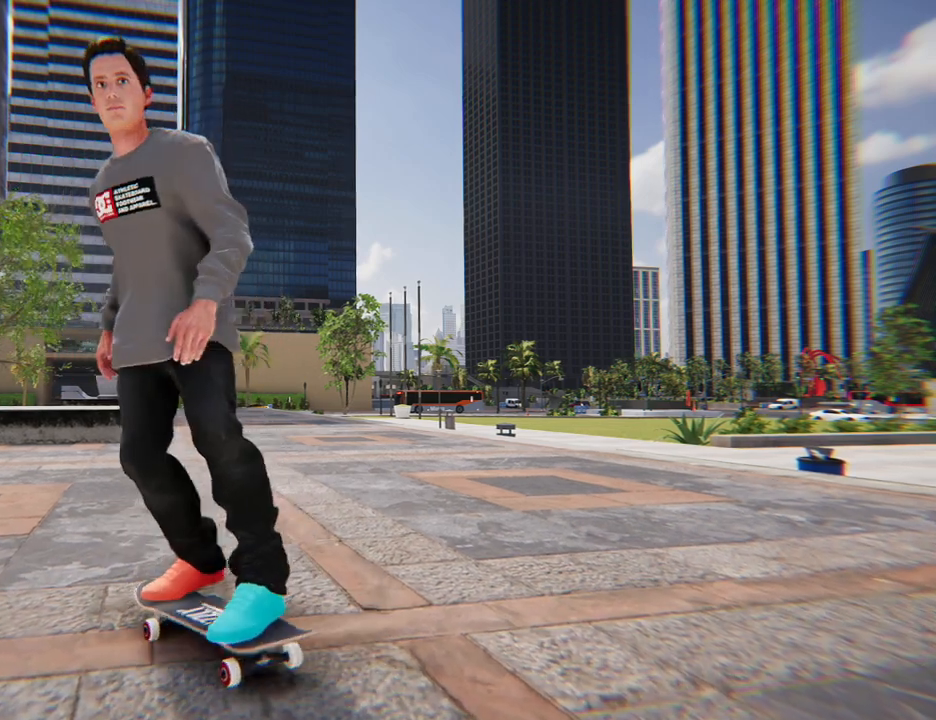
Gameplay with a controller (Xbox layout); each line is a JSON object with the inputs held at the frame after it. "button_events" lists button changes between this image and that frame as [ms after this image, input, new state], when the widget could be followed in between (sticks are given only as held states). Not read: DPAD_UP L3 R3.
{"buttons": [], "left_stick": "center", "right_stick": "center", "button_events": []}
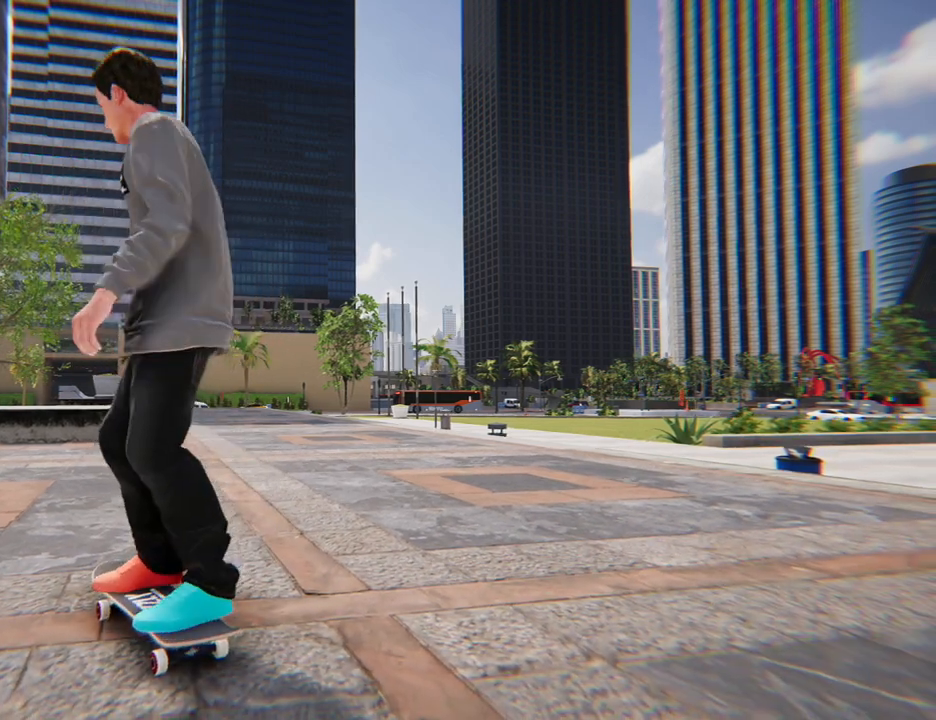
{"buttons": [], "left_stick": "left", "right_stick": "center", "button_events": []}
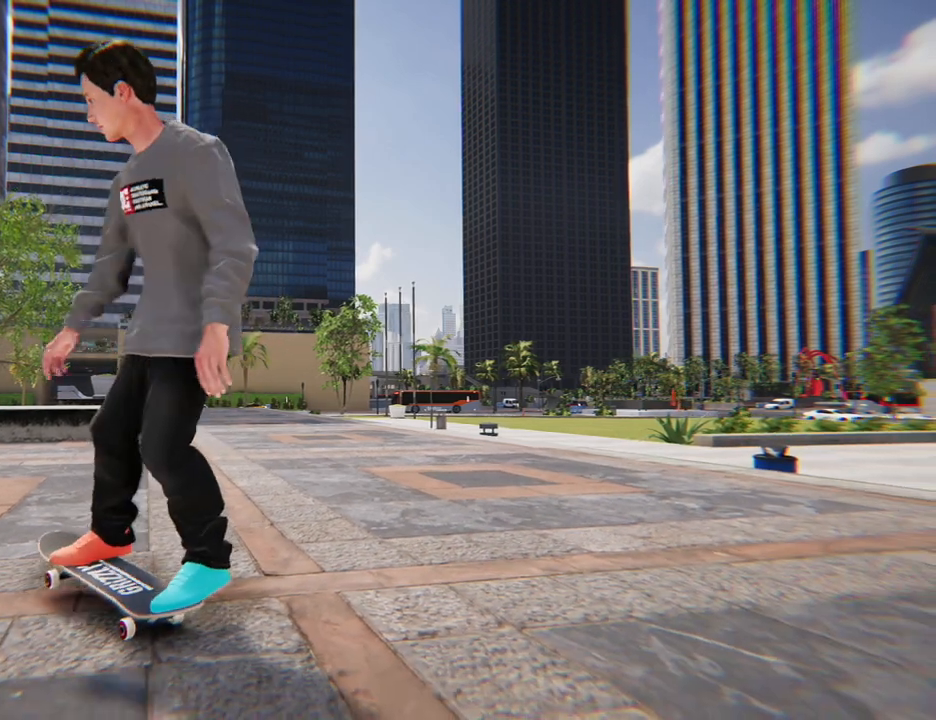
{"buttons": [], "left_stick": "left", "right_stick": "center", "button_events": []}
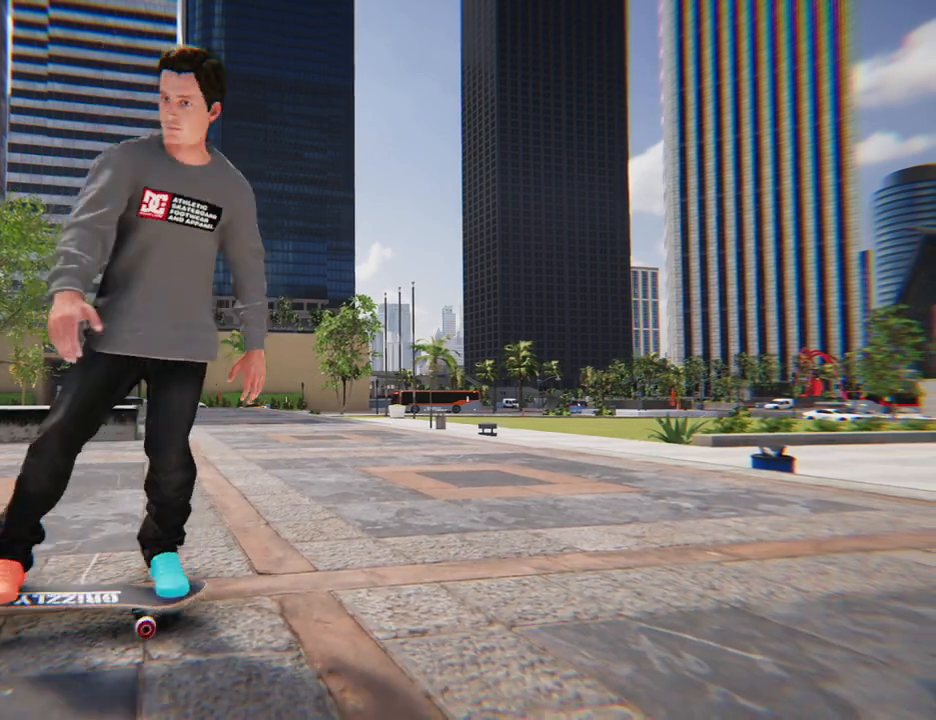
{"buttons": [], "left_stick": "center", "right_stick": "center", "button_events": []}
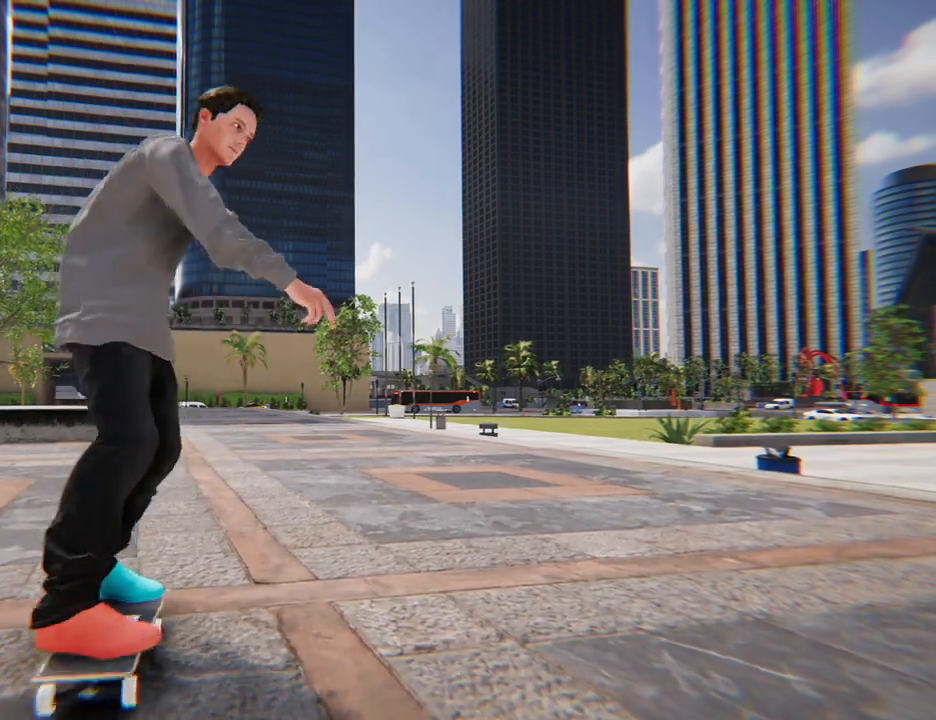
{"buttons": [], "left_stick": "right", "right_stick": "center", "button_events": []}